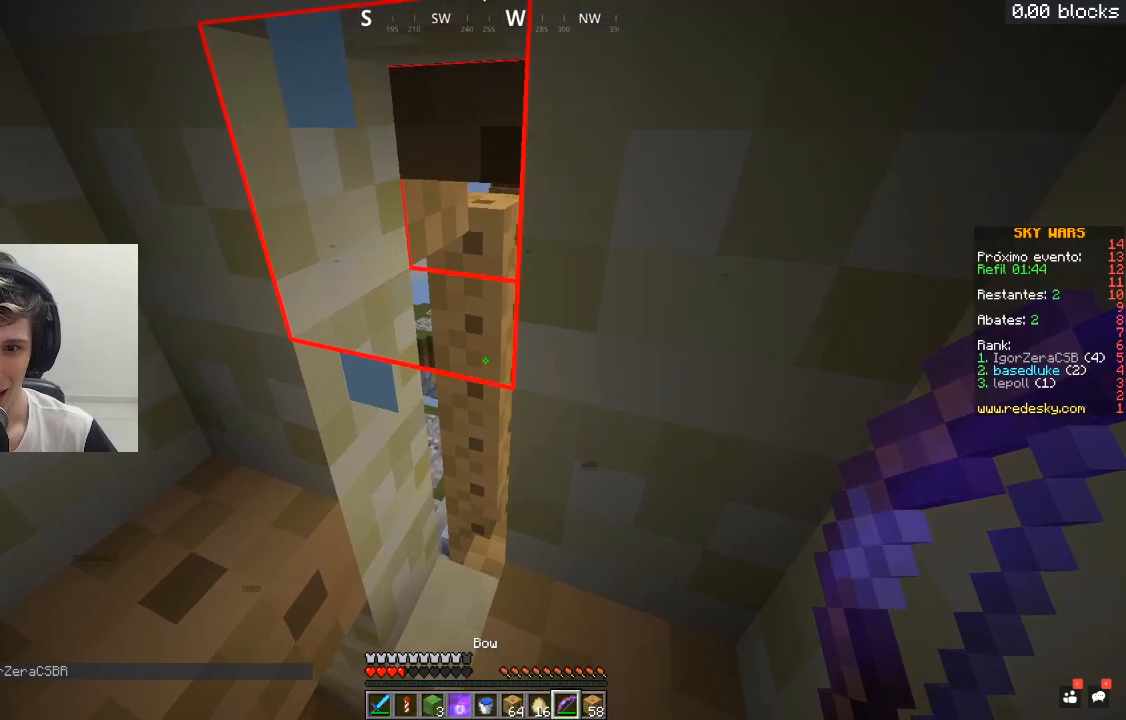
Gameplay with keyboard and mouse; each line is a JSON object with the keys and mouse buttons held at the frame after it. "events" lists presses ("down") and releases ("up") of "a", "d", "s", "space", "w", "mouse_left" and "mouse_right" between this image and that frame as [ms after this image, input, new state], when the widget could be followed in between. "mouse_left", "mouse_right" = the "left", "right" buttons of the "mouse" list. No other keys are recorded. Fast repeated clicks can show as one long hold. Mouse movement is not recorded.
{"keys": [], "mouse": [], "events": [[233, "a", "down"], [233, "w", "up"], [433, "a", "up"]]}
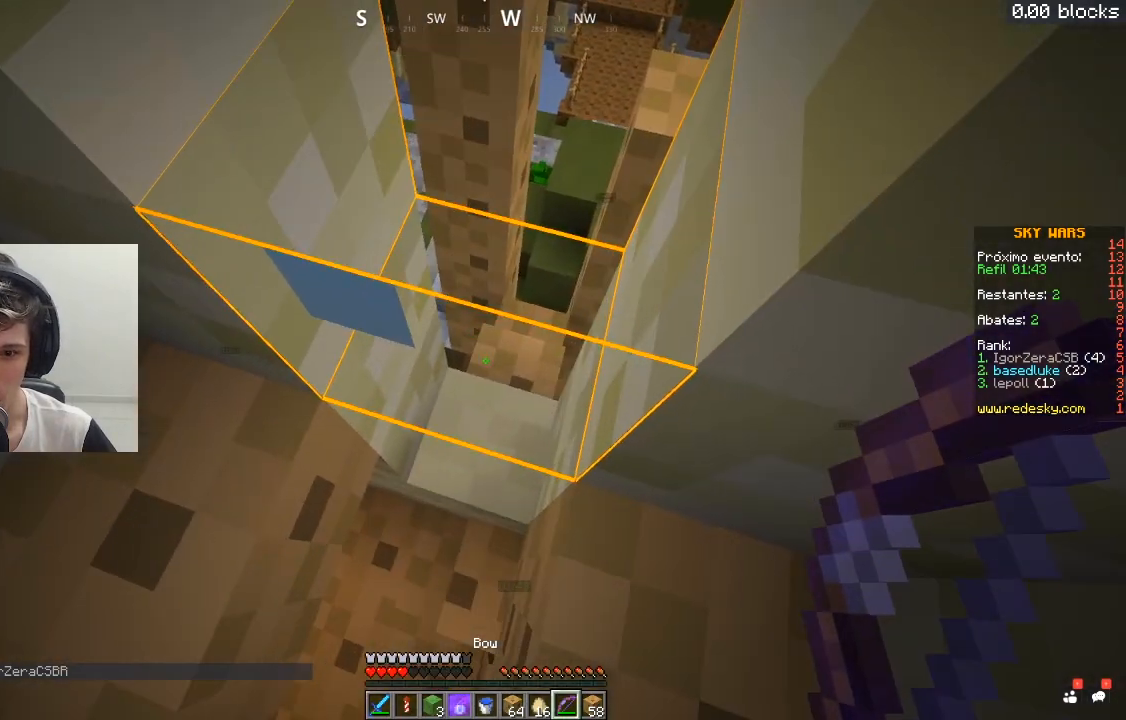
{"keys": ["w"], "mouse": [], "events": [[83, "w", "down"]]}
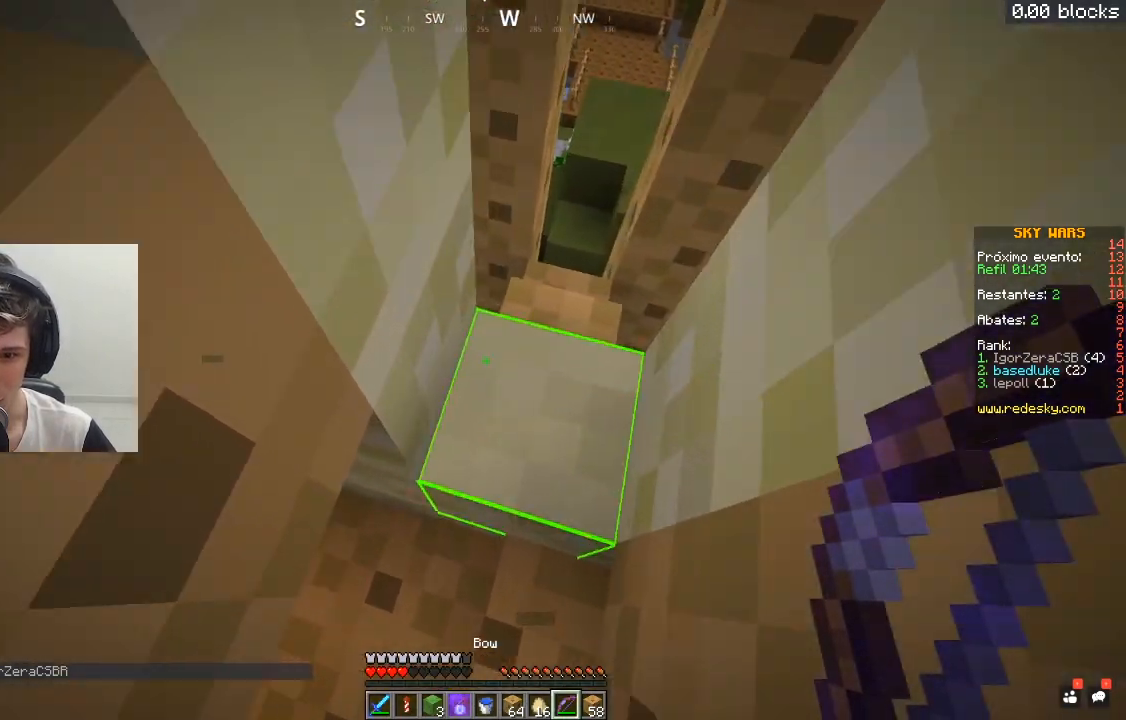
{"keys": ["d", "w"], "mouse": [], "events": [[183, "d", "down"]]}
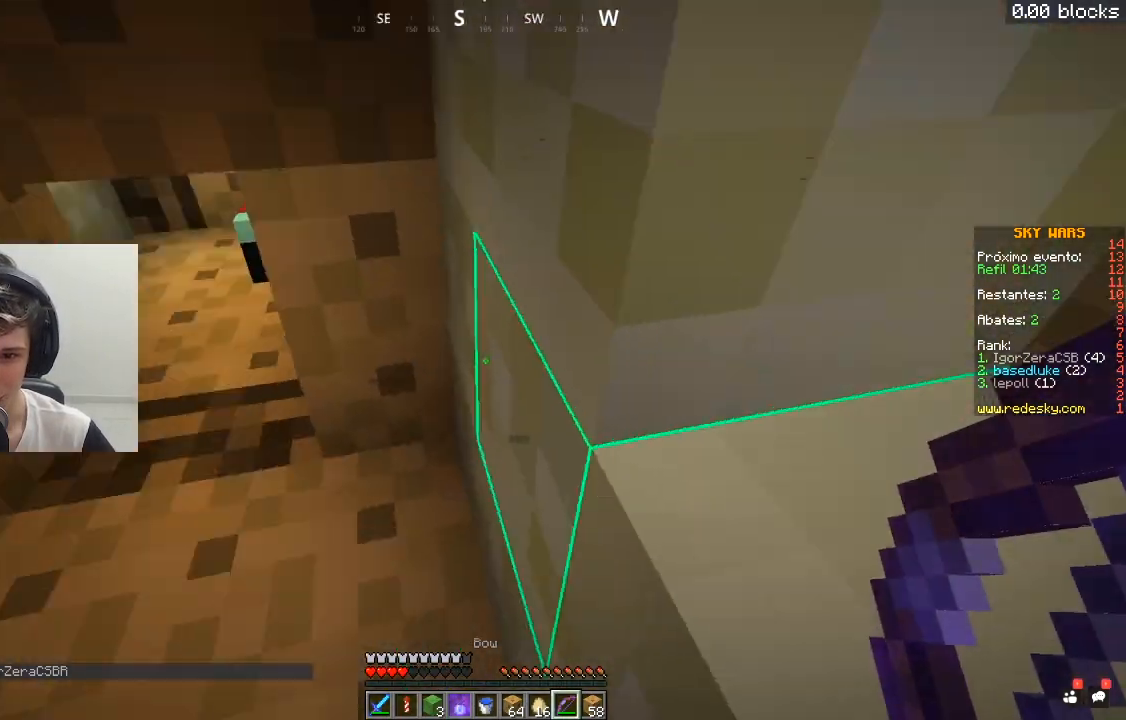
{"keys": ["w"], "mouse": [], "events": [[33, "w", "up"], [183, "a", "down"], [233, "d", "up"], [283, "w", "down"], [383, "a", "up"]]}
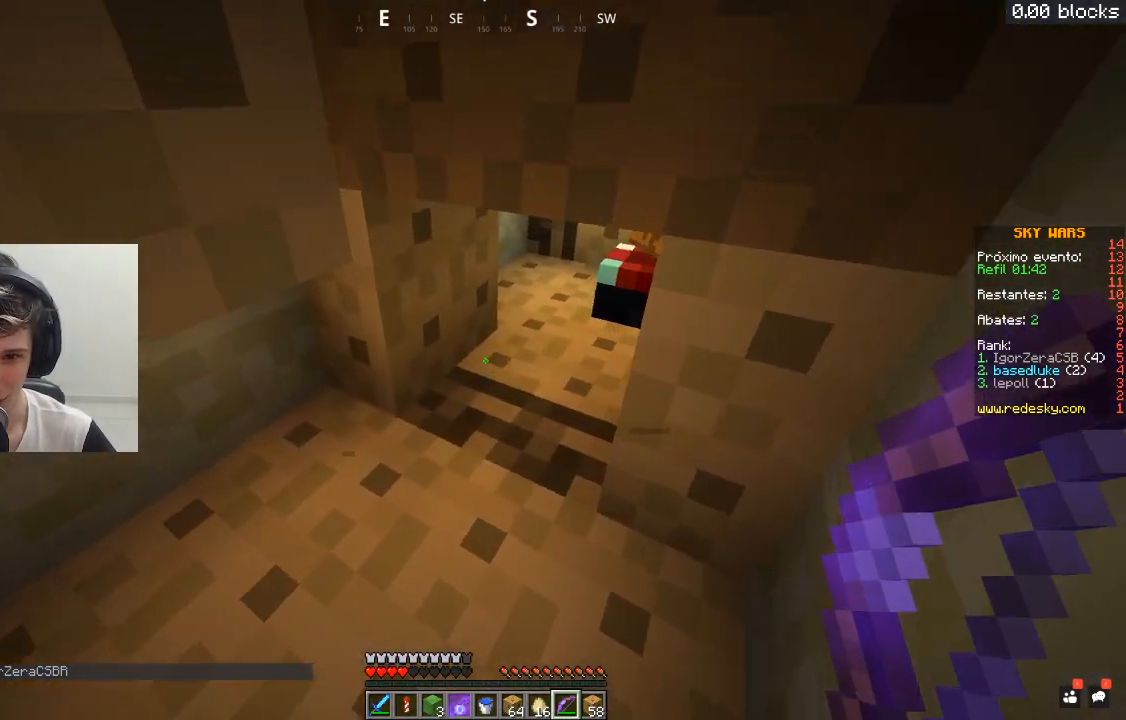
{"keys": ["d", "w"], "mouse": [], "events": [[33, "a", "down"], [483, "d", "down"], [500, "a", "up"]]}
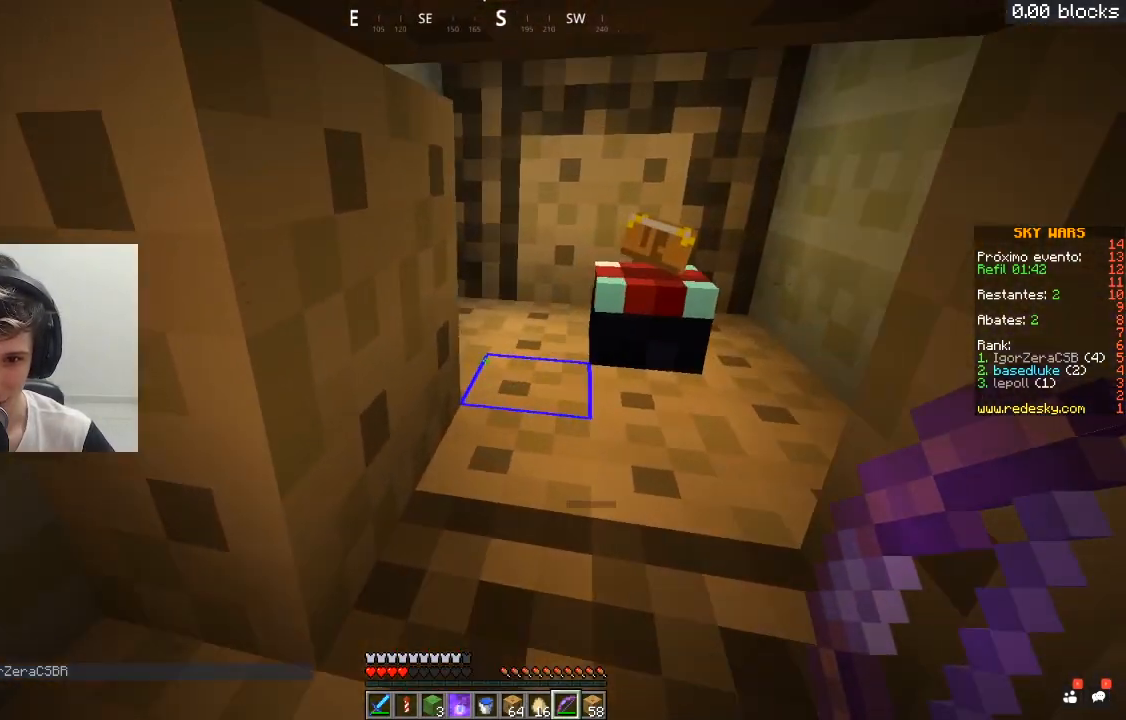
{"keys": ["d", "w"], "mouse": [], "events": []}
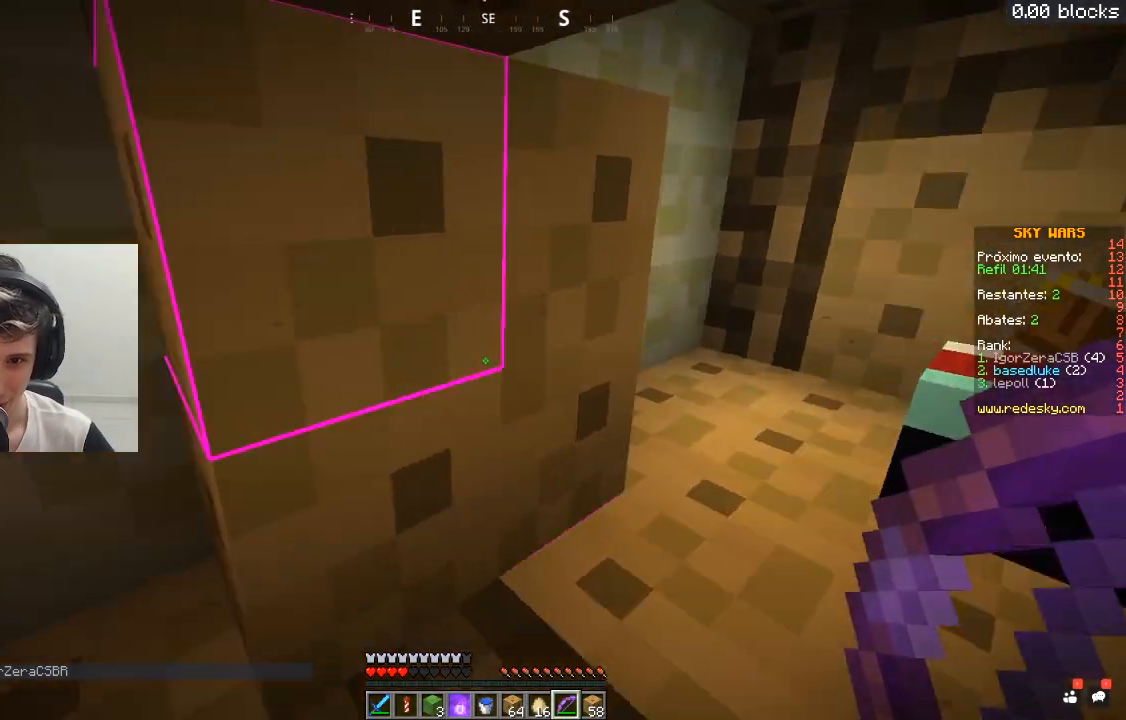
{"keys": ["a", "w"], "mouse": [], "events": [[300, "w", "up"], [383, "a", "down"], [467, "w", "down"], [483, "d", "up"]]}
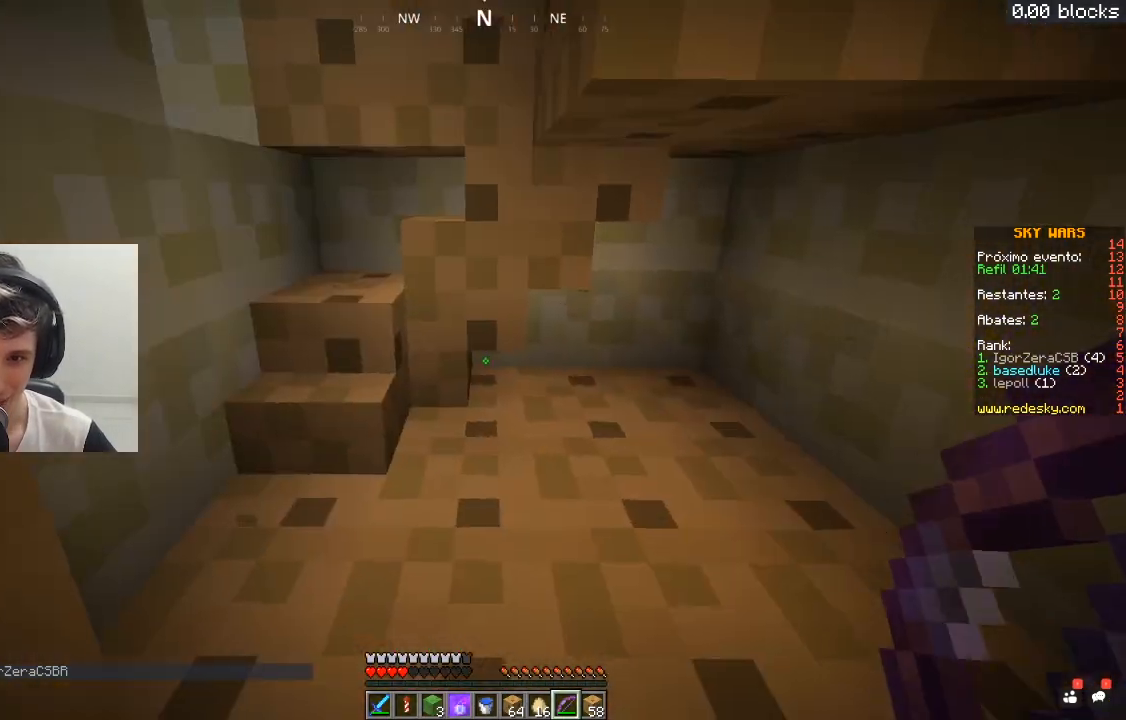
{"keys": ["a", "w"], "mouse": [], "events": [[83, "a", "up"], [333, "a", "down"]]}
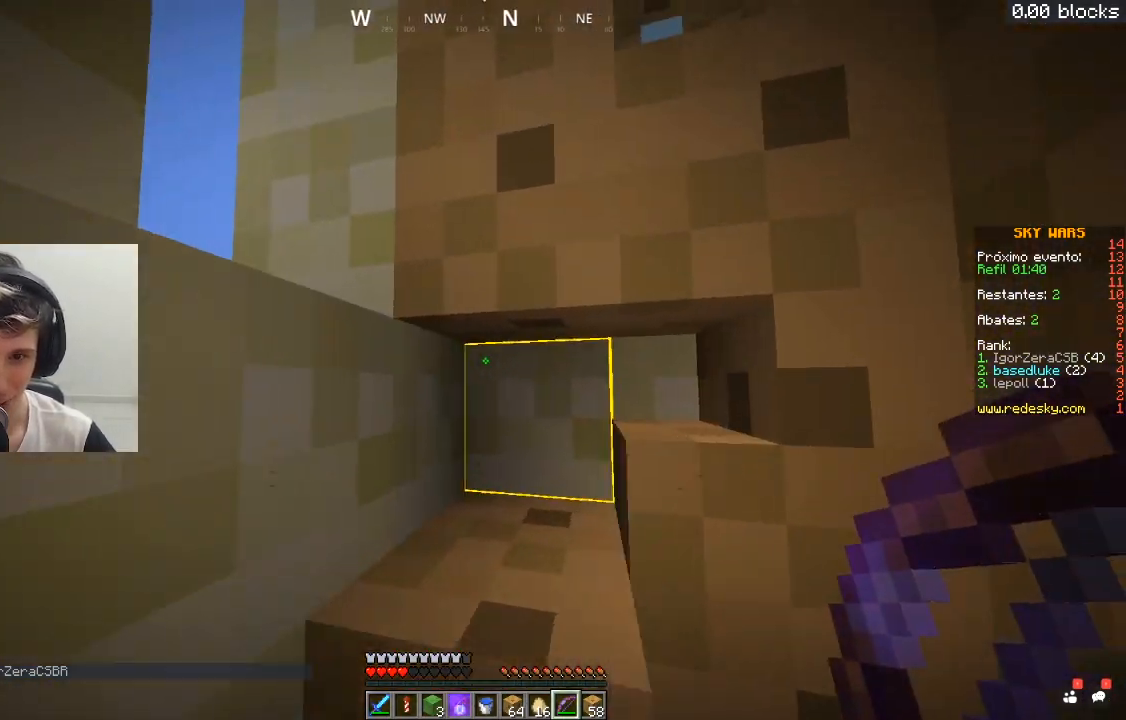
{"keys": [], "mouse": [], "events": [[183, "a", "up"], [233, "w", "up"]]}
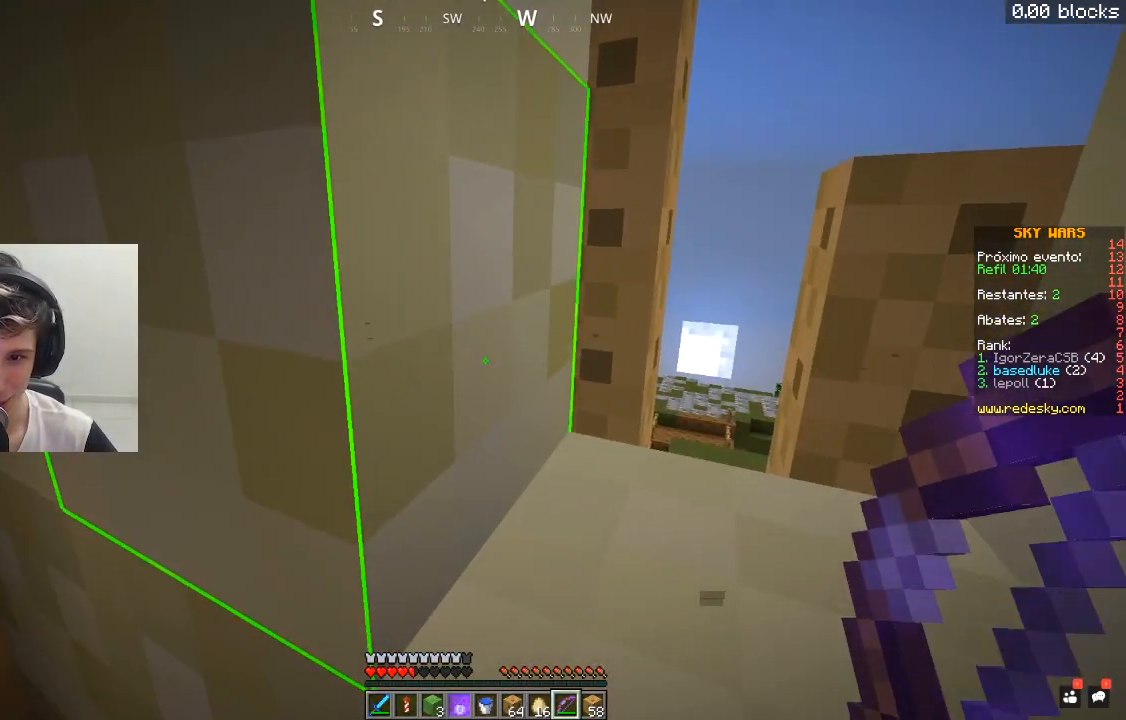
{"keys": ["d", "space", "w"], "mouse": [], "events": [[183, "w", "down"], [283, "d", "down"], [333, "space", "down"], [433, "d", "up"], [483, "d", "down"]]}
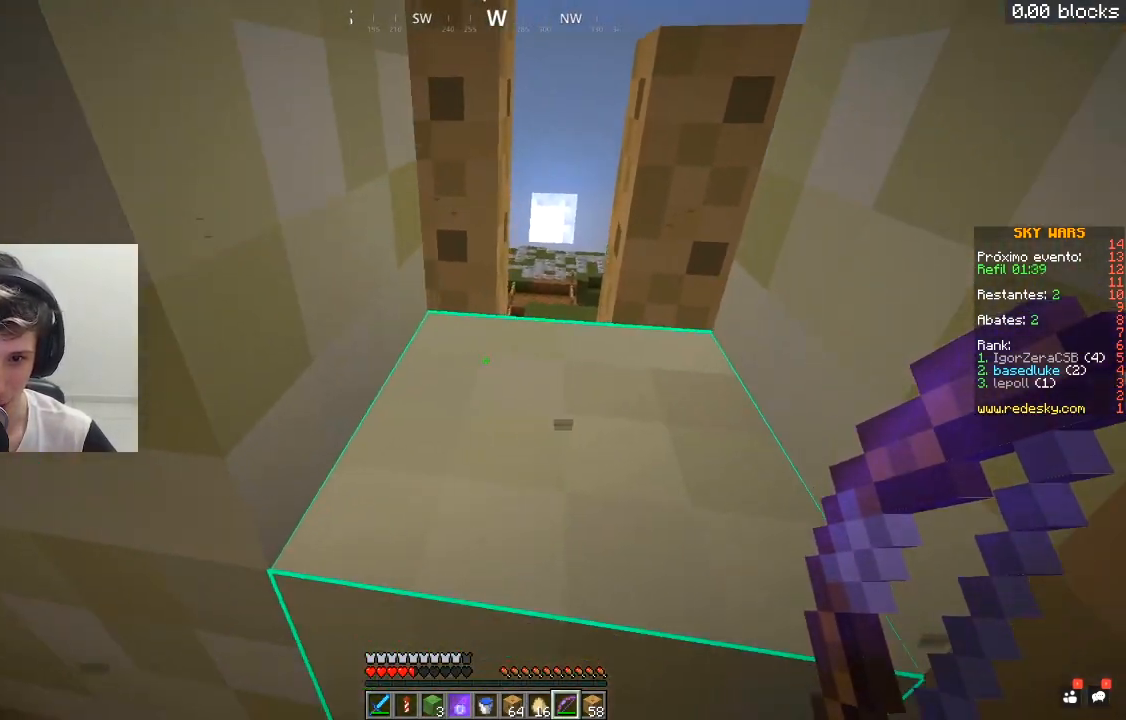
{"keys": ["a"], "mouse": ["left"], "events": [[83, "space", "up"], [183, "mouse_left", "down"], [233, "d", "up"], [233, "w", "up"], [333, "a", "down"]]}
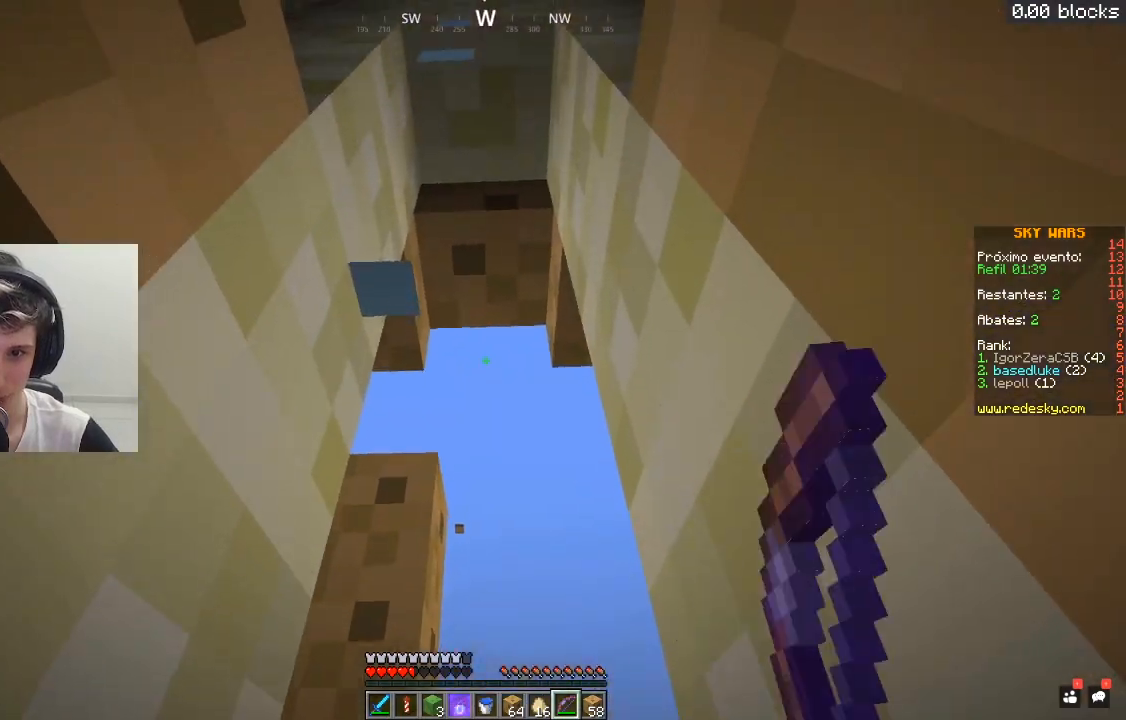
{"keys": [], "mouse": ["left"], "events": [[33, "a", "up"], [233, "a", "down"], [433, "a", "up"]]}
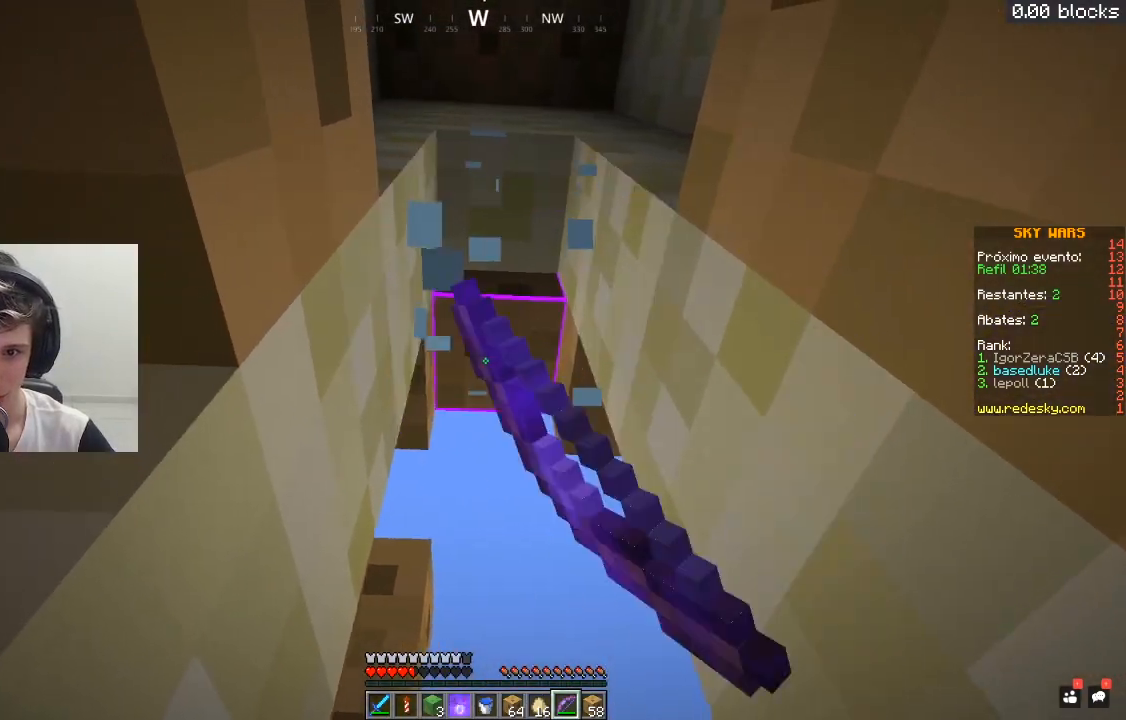
{"keys": ["w"], "mouse": [], "events": [[33, "w", "down"], [83, "mouse_left", "up"], [133, "space", "down"], [283, "d", "down"], [383, "space", "up"], [483, "d", "up"]]}
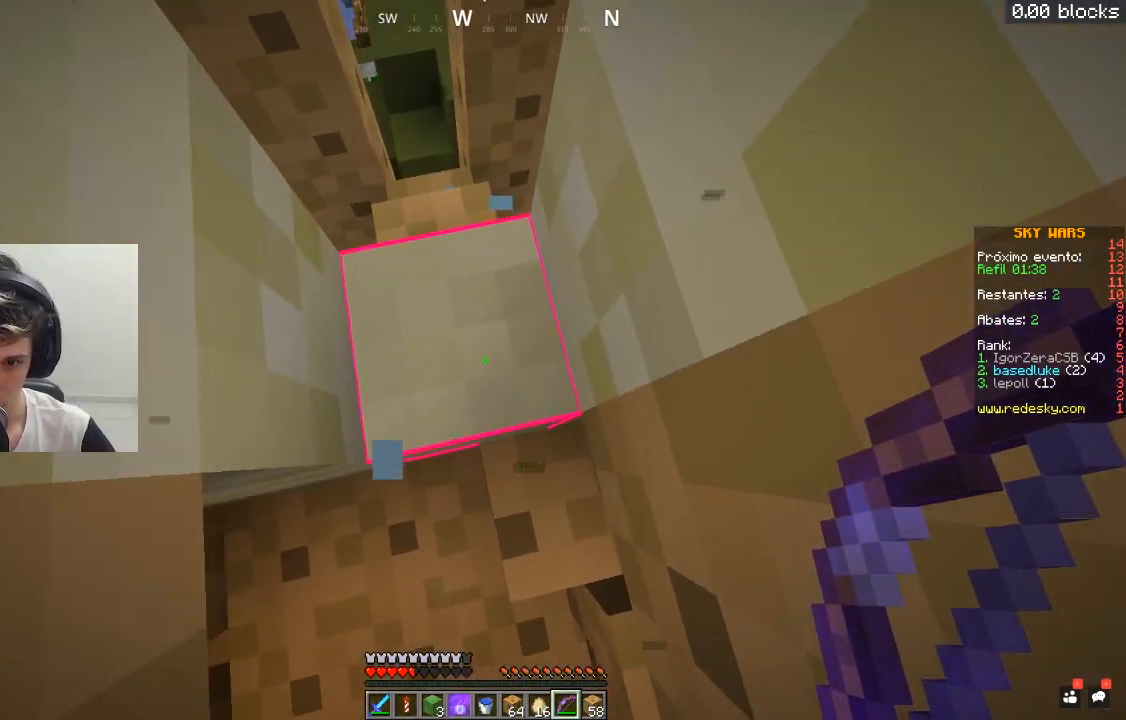
{"keys": ["d", "w"], "mouse": [], "events": [[183, "a", "down"], [433, "a", "up"], [433, "d", "down"]]}
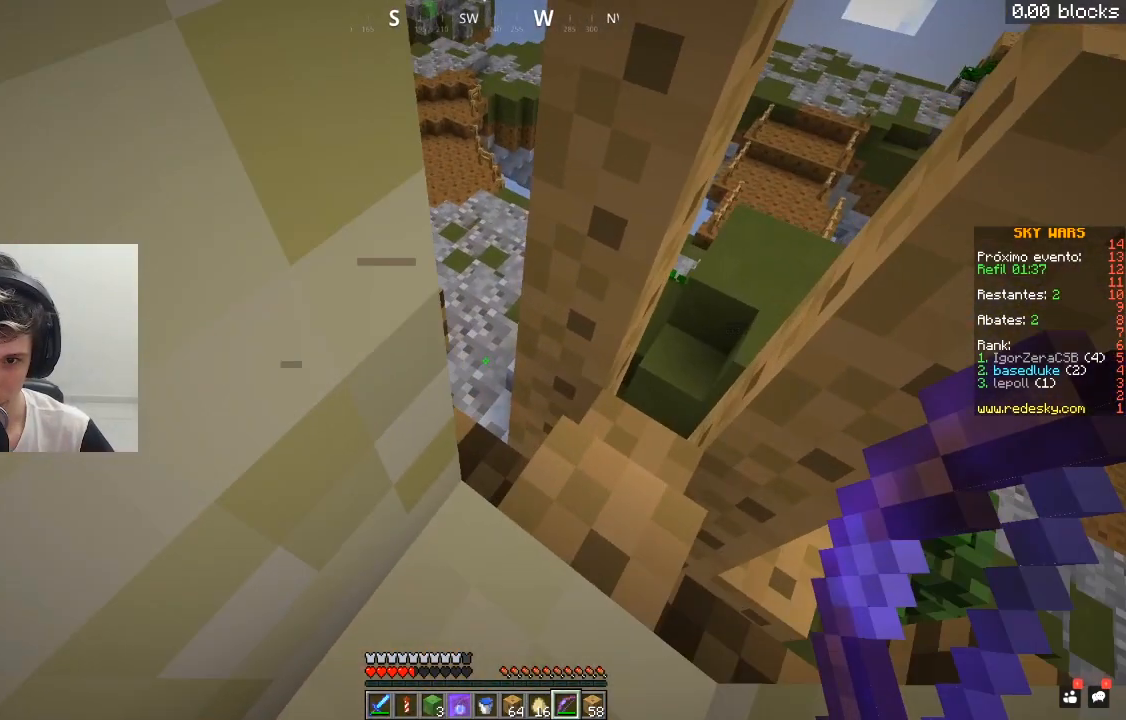
{"keys": ["a"], "mouse": ["right"], "events": [[183, "mouse_right", "down"], [217, "w", "up"], [283, "a", "down"], [317, "d", "up"]]}
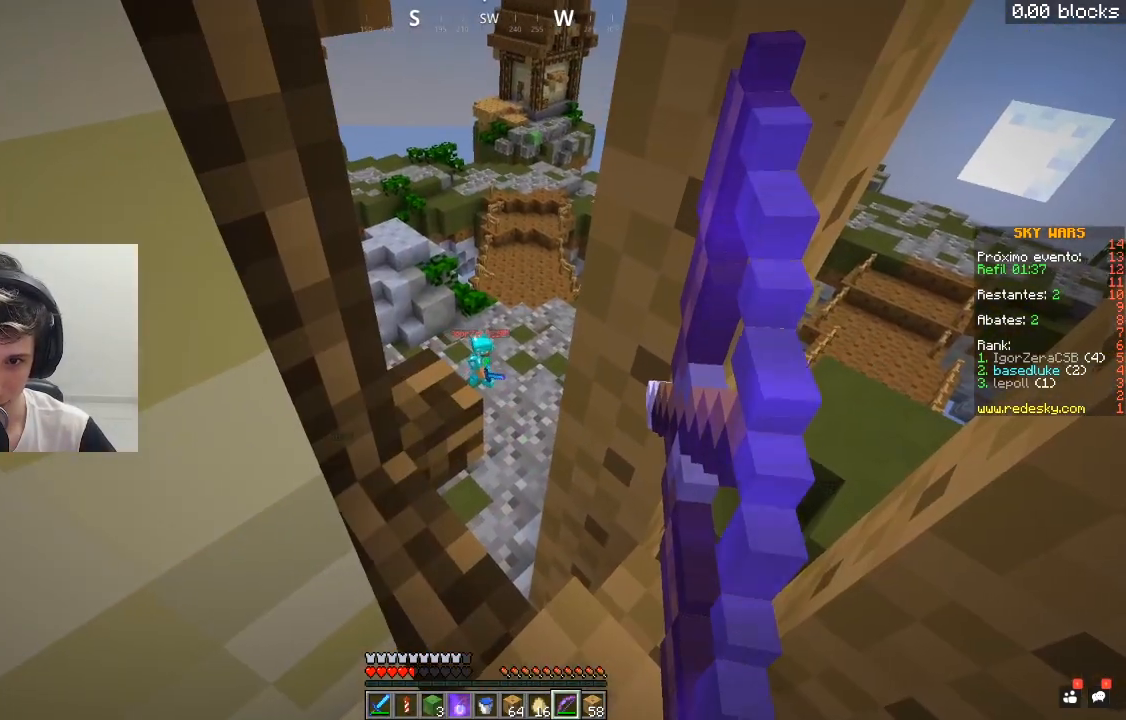
{"keys": [], "mouse": ["right"], "events": [[33, "a", "up"]]}
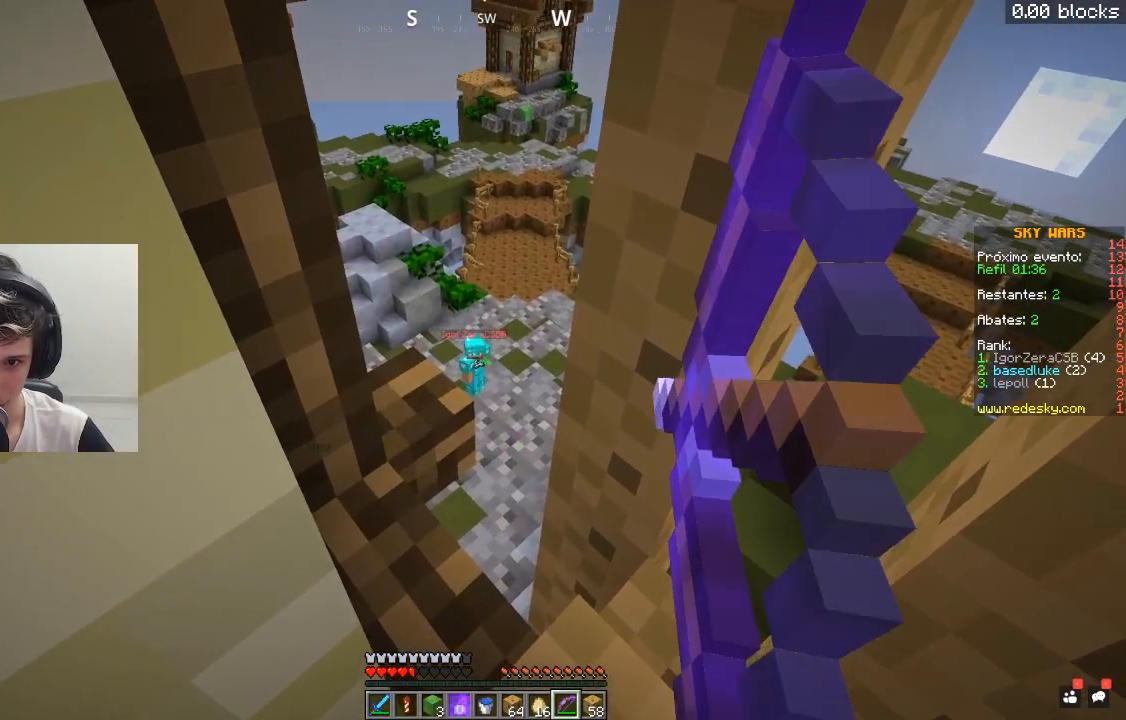
{"keys": [], "mouse": ["right"], "events": []}
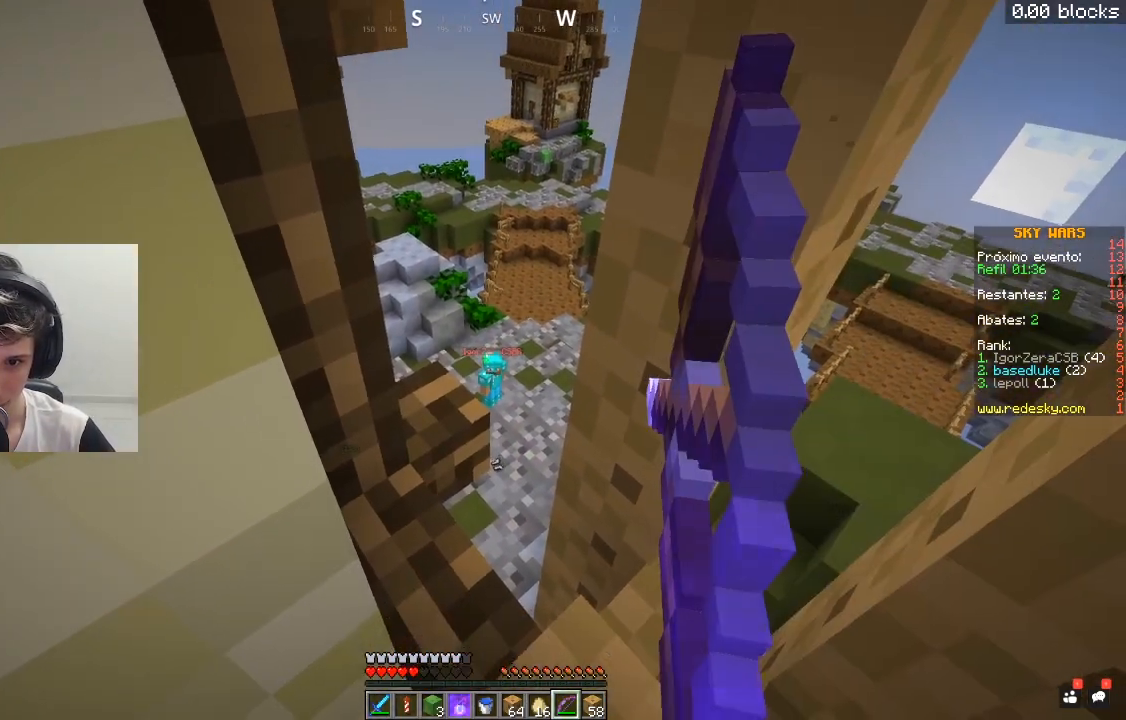
{"keys": ["w"], "mouse": ["right"], "events": [[433, "w", "down"]]}
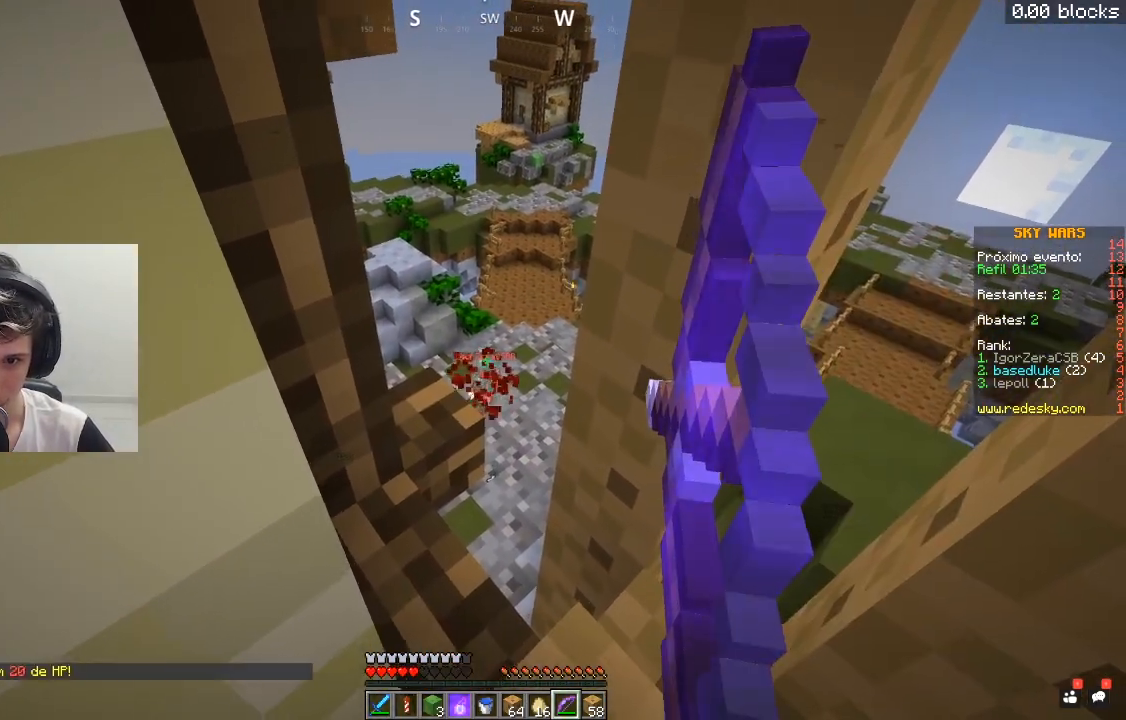
{"keys": [], "mouse": ["right"], "events": [[433, "w", "up"]]}
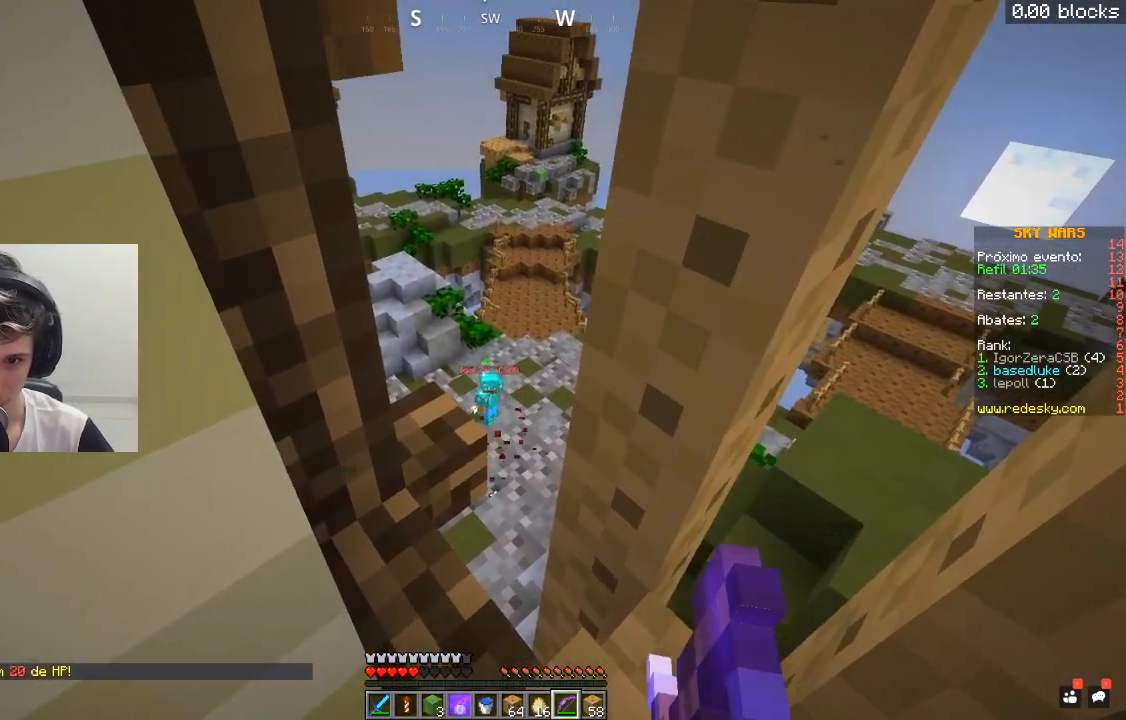
{"keys": [], "mouse": ["right"], "events": []}
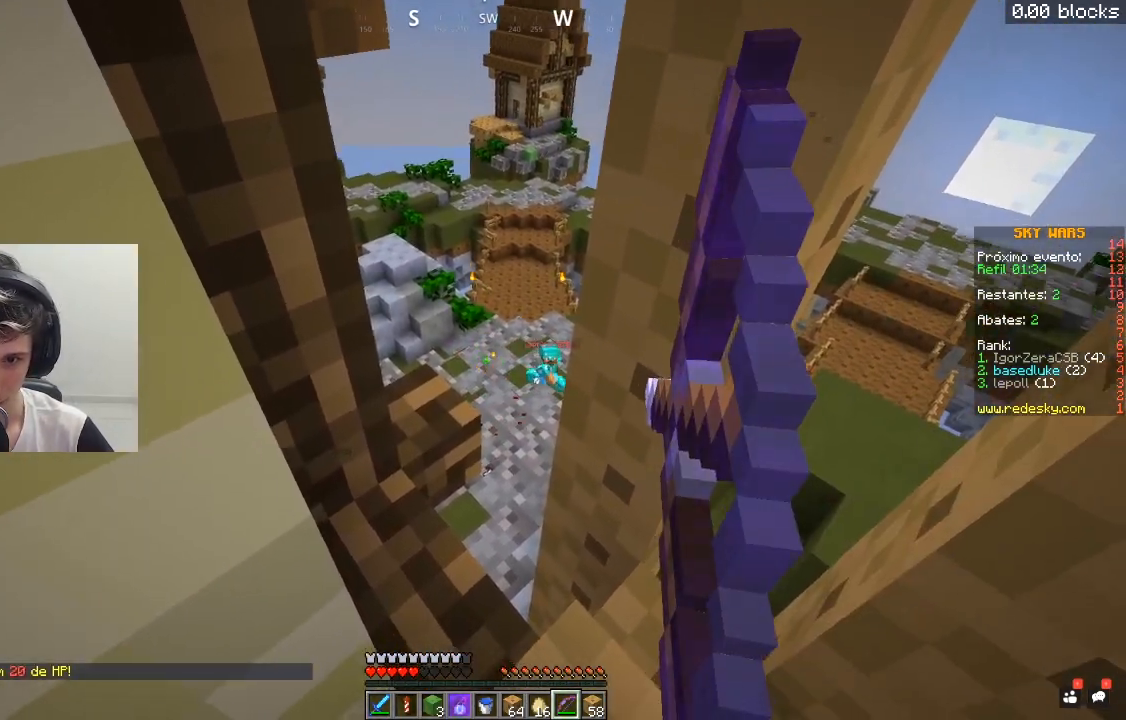
{"keys": ["a"], "mouse": ["right"], "events": [[183, "a", "down"]]}
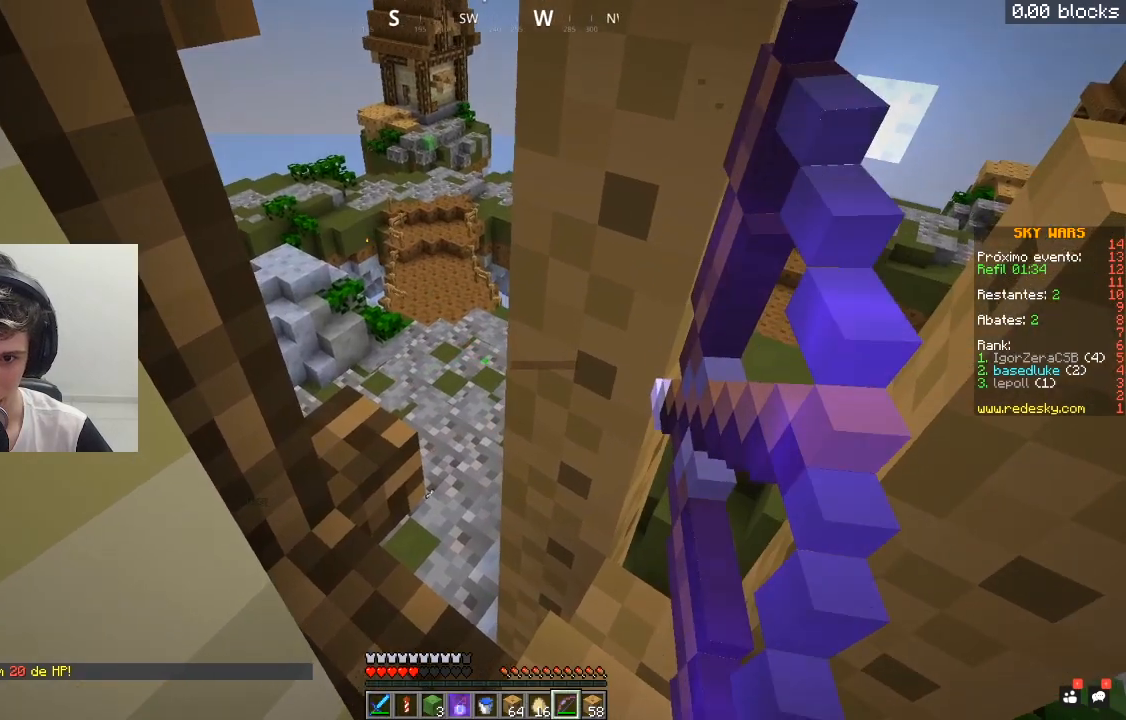
{"keys": ["s"], "mouse": ["right"], "events": [[133, "s", "down"], [467, "a", "up"]]}
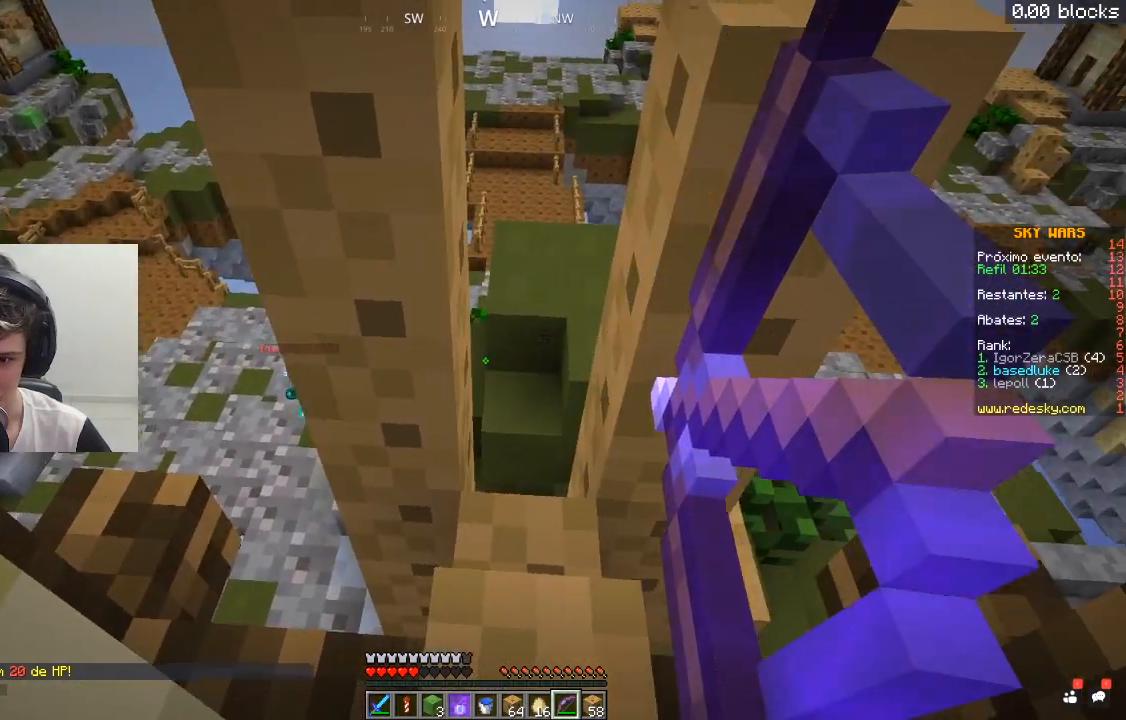
{"keys": ["a", "s"], "mouse": ["right"], "events": [[83, "d", "down"], [317, "d", "up"], [433, "a", "down"]]}
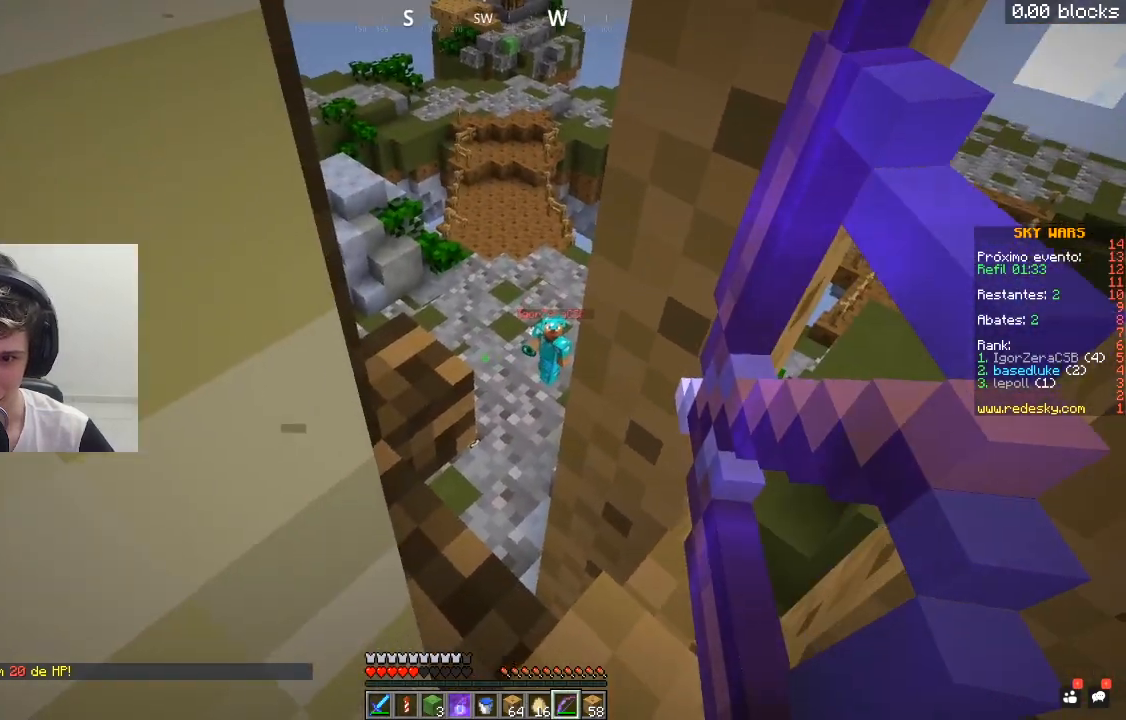
{"keys": ["s"], "mouse": [], "events": [[83, "s", "up"], [233, "s", "down"], [283, "a", "up"], [433, "mouse_right", "up"]]}